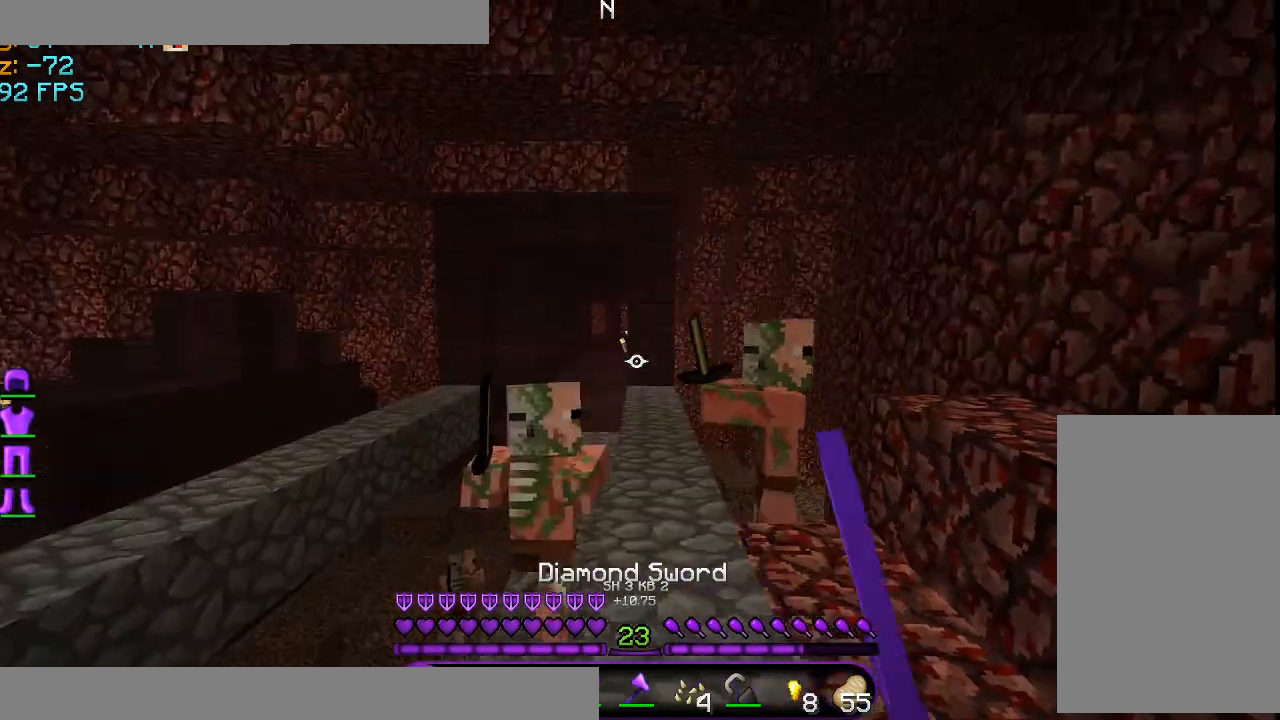
Gameplay with keyboard and mouse; each line is a JSON object with the keys and mouse buttons held at the frame after it. "events" lists presses ("down") and releases ("up") of "a", "d", "s", "space", "w", "mouse_left" and "mouse_right" between this image and that frame as [ms after this image, input, new state], when the widget could be followed in between. "mouse_left", "mouse_right" = the "left", "right" buttons of the "mouse" list. No other keys are recorded. Fast repeated clicks can show as one long hold. Mouse movement is not recorded.
{"keys": ["s"], "mouse": ["left"], "events": [[84, "mouse_left", "down"], [84, "w", "down"], [167, "mouse_left", "up"], [167, "w", "up"], [292, "mouse_left", "down"], [292, "s", "down"], [375, "mouse_left", "up"], [417, "mouse_left", "down"]]}
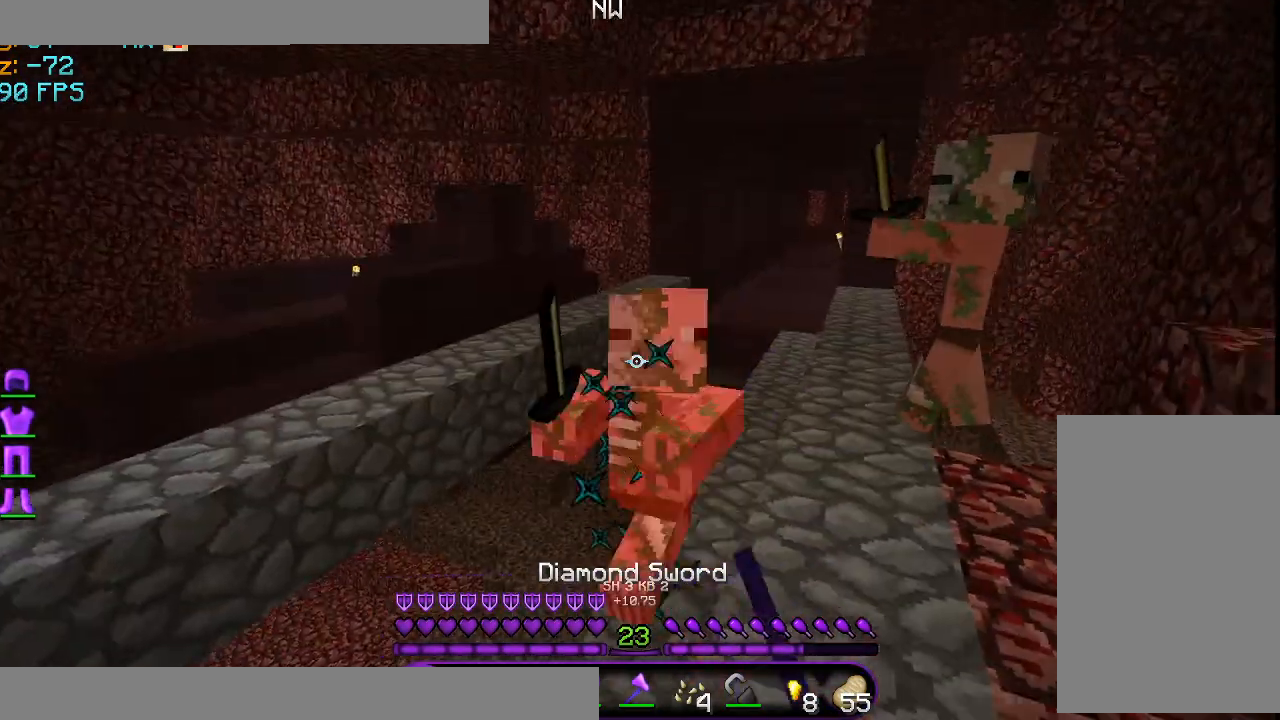
{"keys": [], "mouse": [], "events": [[41, "mouse_left", "up"], [125, "mouse_left", "down"], [125, "s", "up"], [250, "mouse_left", "up"], [333, "mouse_left", "down"], [375, "w", "down"], [417, "mouse_left", "up"], [500, "w", "up"]]}
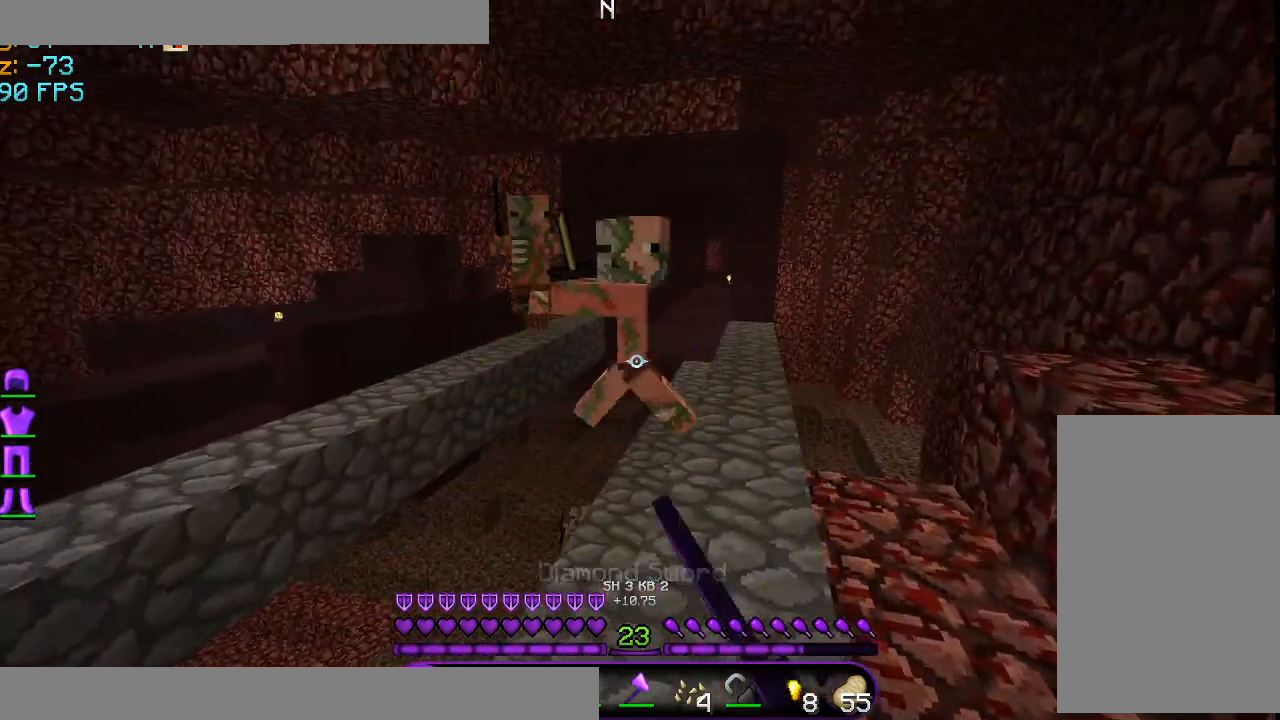
{"keys": ["w"], "mouse": ["left"], "events": [[42, "mouse_left", "down"], [125, "mouse_left", "up"], [250, "mouse_left", "down"], [334, "mouse_left", "up"], [375, "mouse_left", "down"], [375, "w", "down"]]}
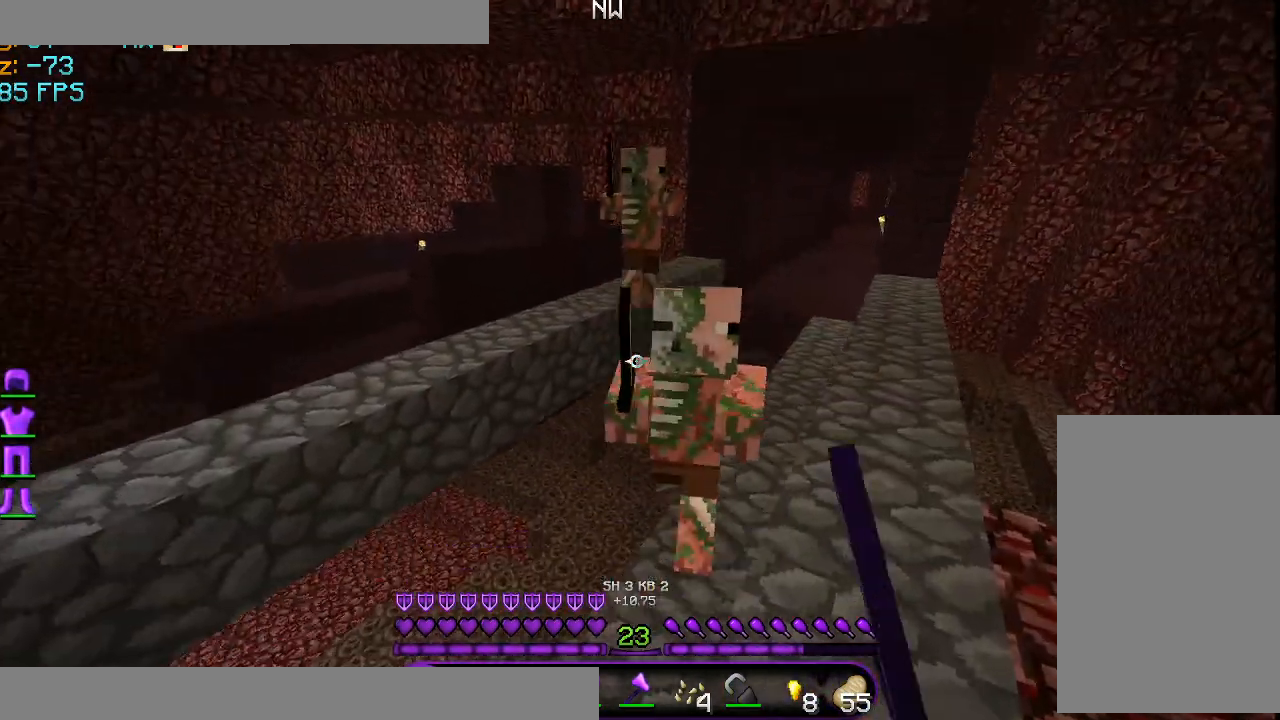
{"keys": ["w"], "mouse": [], "events": [[41, "mouse_left", "up"], [41, "w", "up"], [83, "mouse_left", "down"], [166, "mouse_left", "up"], [250, "mouse_left", "down"], [333, "mouse_left", "up"], [333, "w", "down"], [375, "mouse_left", "down"], [500, "mouse_left", "up"]]}
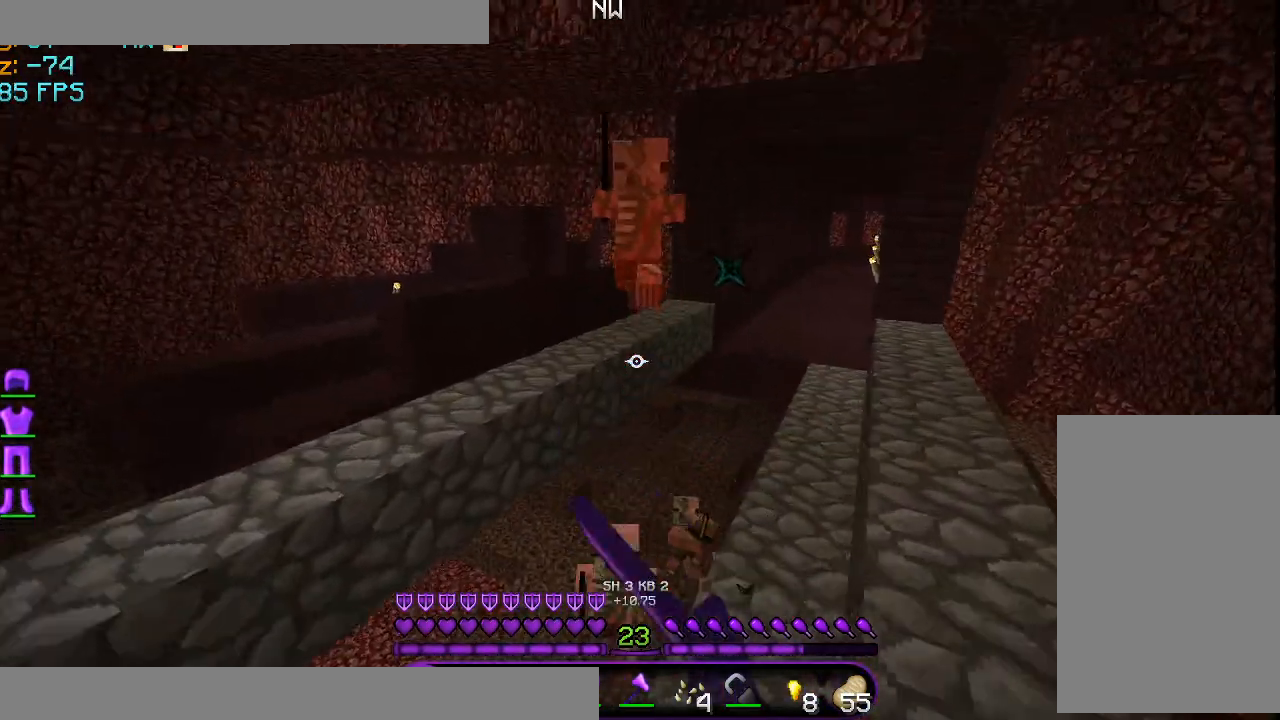
{"keys": ["s"], "mouse": ["left"], "events": [[42, "w", "up"], [84, "d", "down"], [84, "mouse_left", "down"], [167, "mouse_left", "up"], [250, "d", "up"], [250, "s", "down"], [292, "mouse_left", "down"], [375, "mouse_left", "up"], [501, "mouse_left", "down"]]}
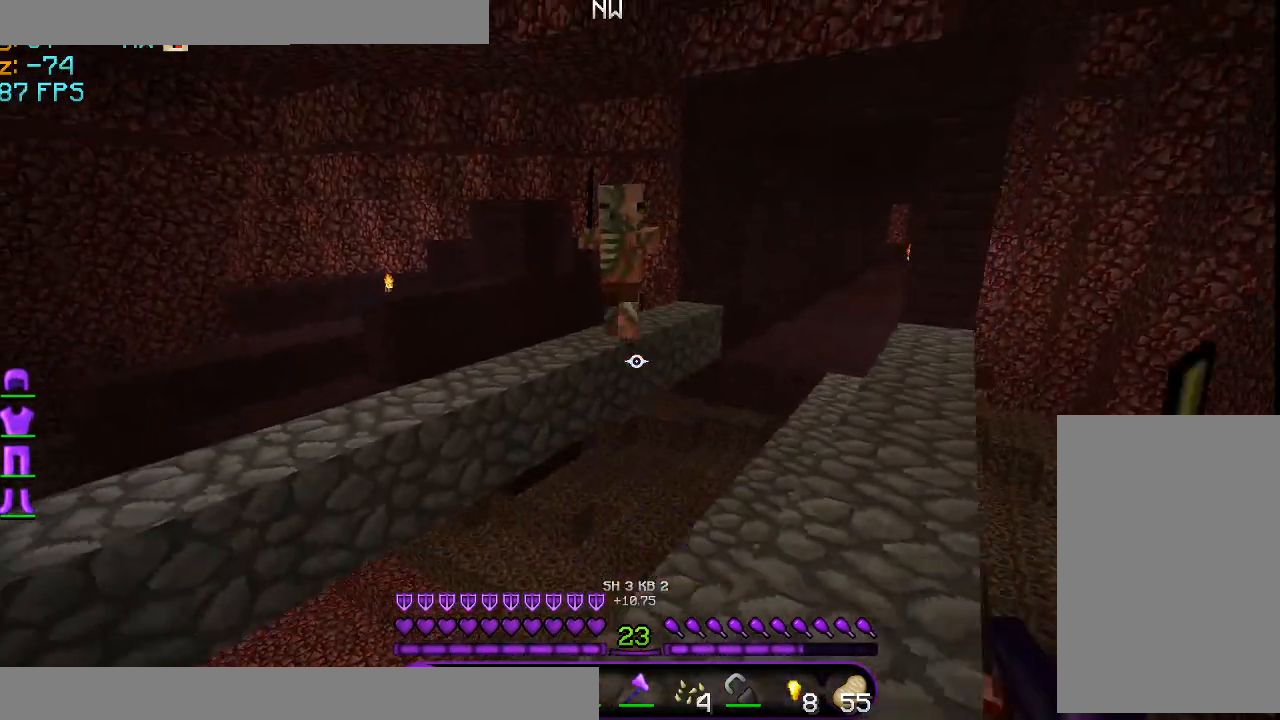
{"keys": [], "mouse": [], "events": [[83, "mouse_left", "up"], [83, "s", "up"], [166, "mouse_left", "down"], [292, "mouse_left", "up"], [333, "mouse_left", "down"], [375, "w", "down"], [417, "w", "up"], [500, "mouse_left", "up"]]}
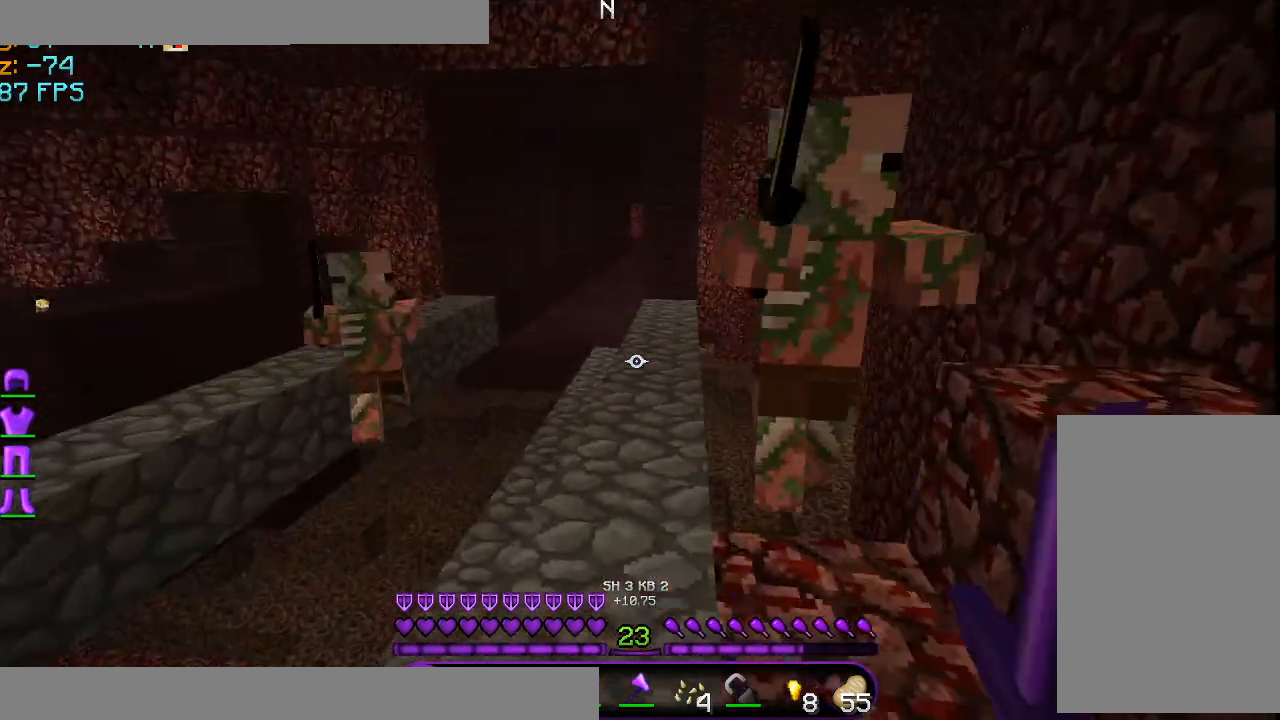
{"keys": [], "mouse": ["left"], "events": [[42, "mouse_left", "down"], [42, "s", "down"], [125, "mouse_left", "up"], [250, "mouse_left", "down"], [334, "mouse_left", "up"], [334, "s", "up"], [375, "mouse_left", "down"]]}
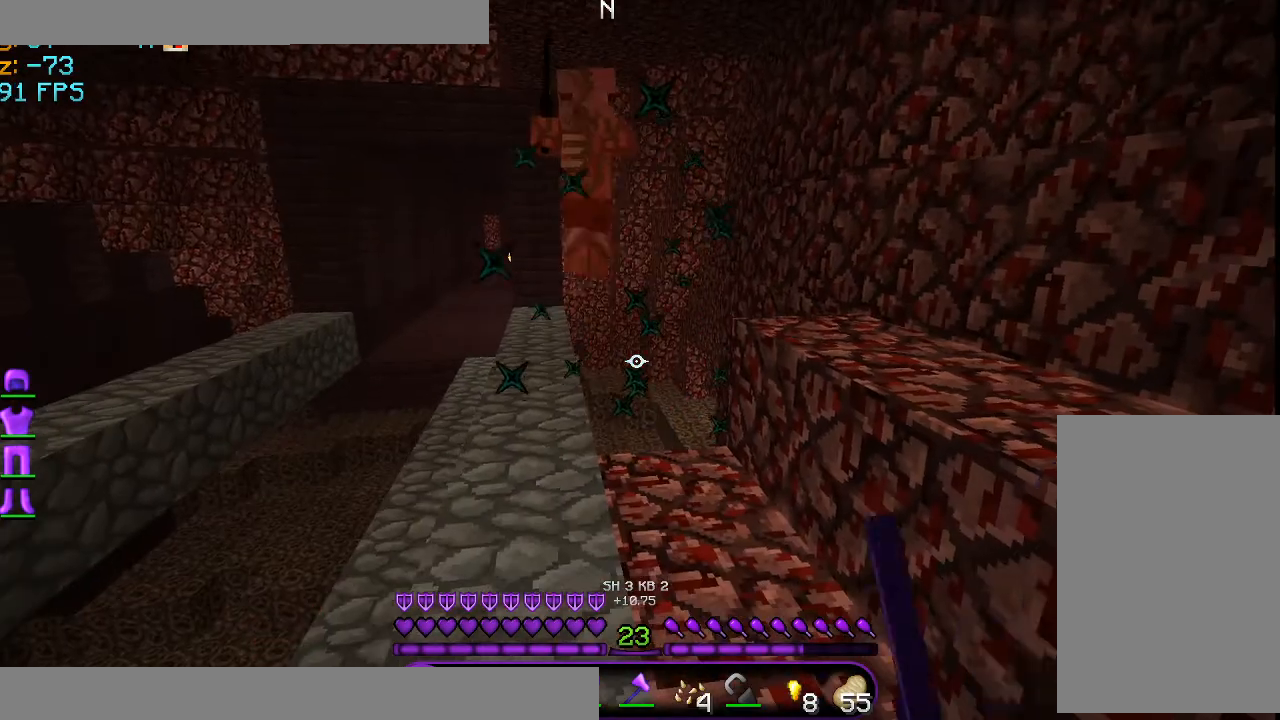
{"keys": [], "mouse": [], "events": [[41, "mouse_left", "up"]]}
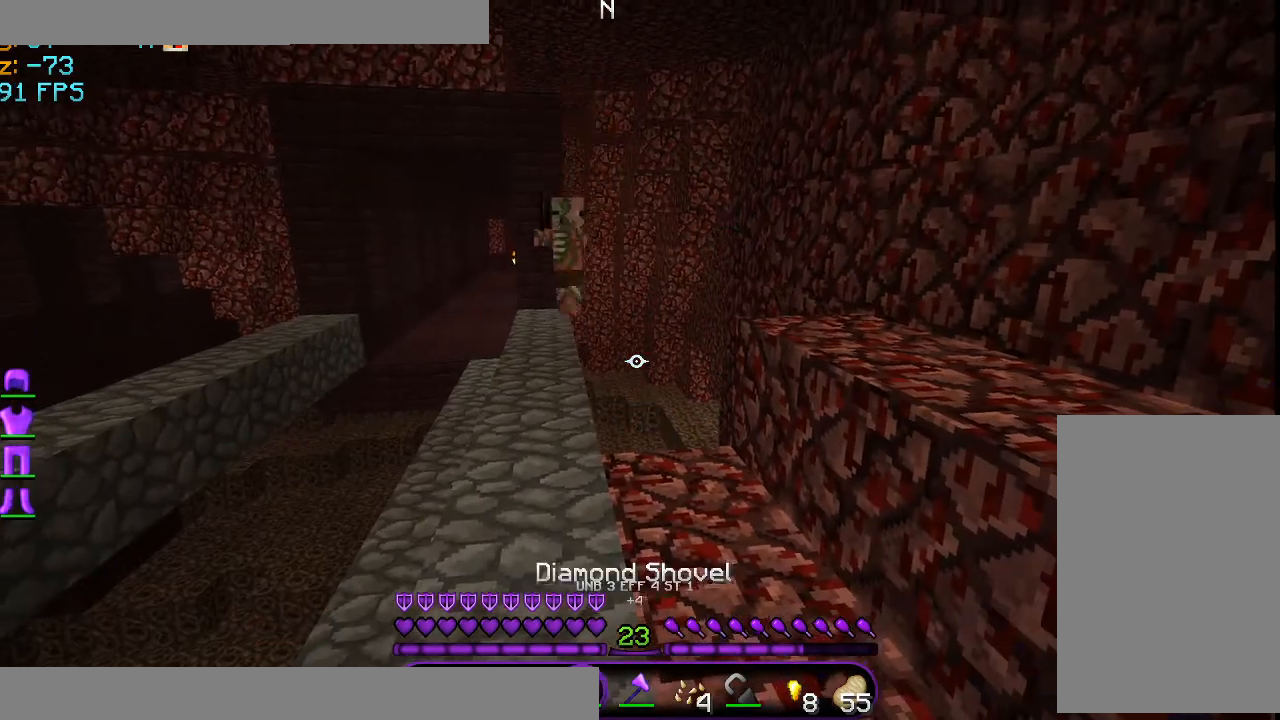
{"keys": ["w"], "mouse": [], "events": [[501, "w", "down"]]}
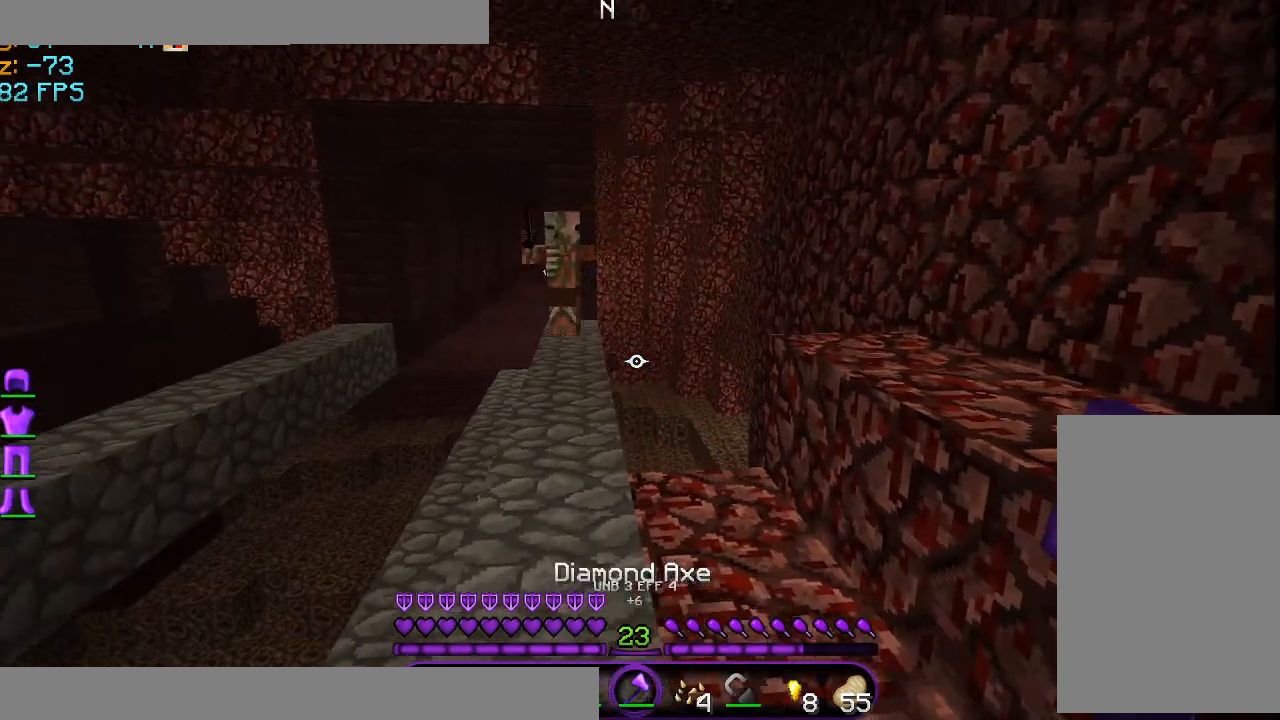
{"keys": ["w"], "mouse": [], "events": [[166, "mouse_left", "down"], [292, "mouse_left", "up"], [375, "mouse_left", "down"], [458, "mouse_left", "up"]]}
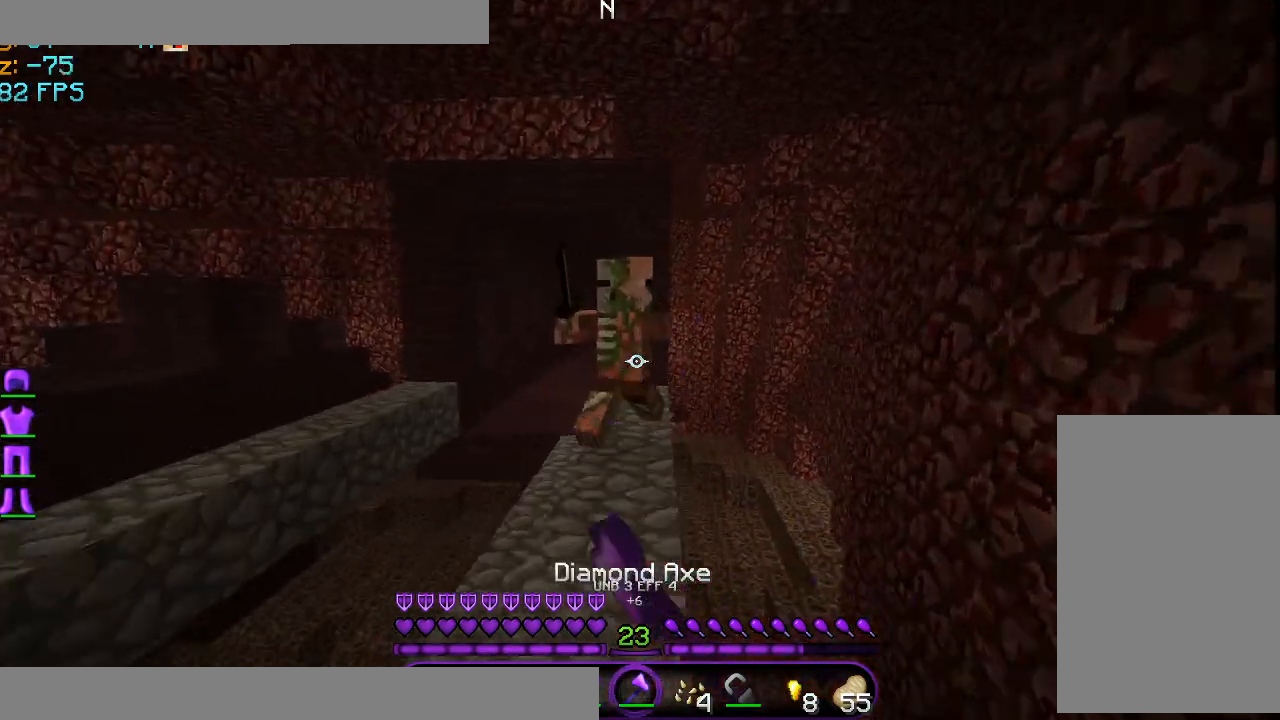
{"keys": ["w"], "mouse": [], "events": [[83, "mouse_left", "down"], [125, "mouse_left", "up"], [125, "w", "up"], [209, "mouse_left", "down"], [292, "mouse_left", "up"], [375, "mouse_left", "down"], [417, "mouse_left", "up"], [417, "w", "down"]]}
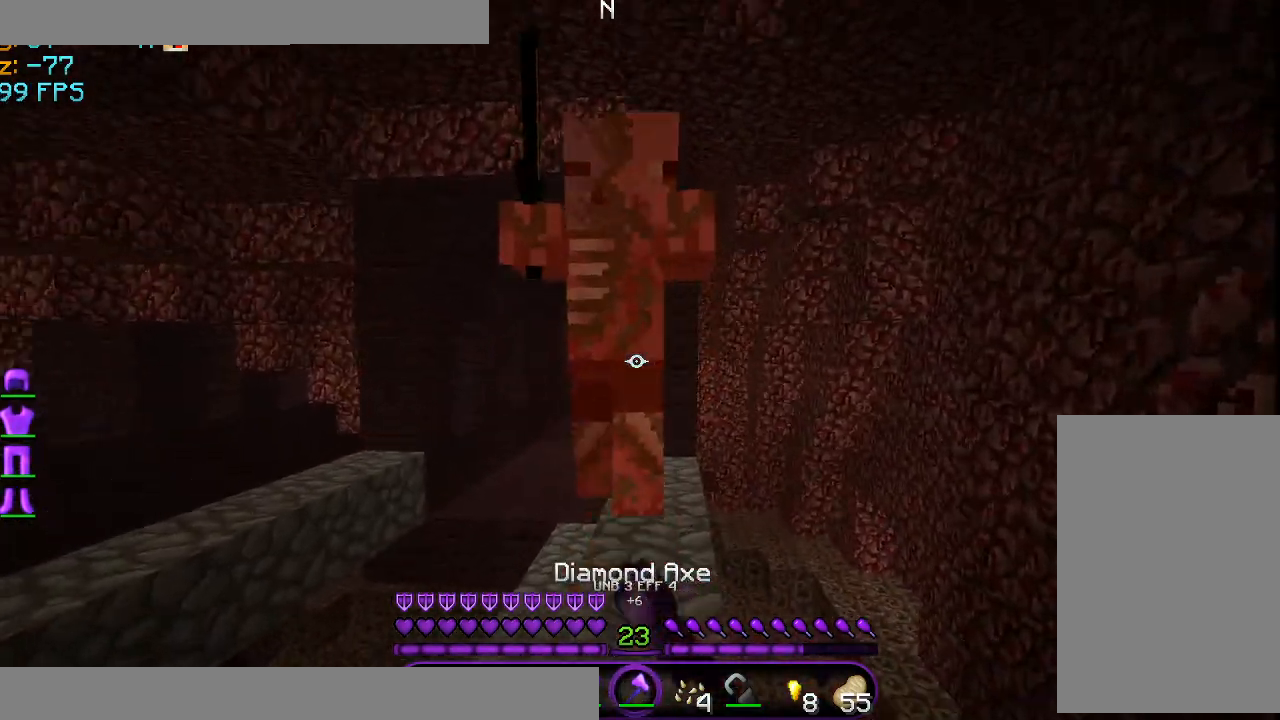
{"keys": [], "mouse": ["left"], "events": [[41, "mouse_left", "down"], [83, "mouse_left", "up"], [166, "mouse_left", "down"], [166, "w", "up"], [292, "mouse_left", "up"], [333, "mouse_left", "down"], [417, "mouse_left", "up"], [500, "mouse_left", "down"]]}
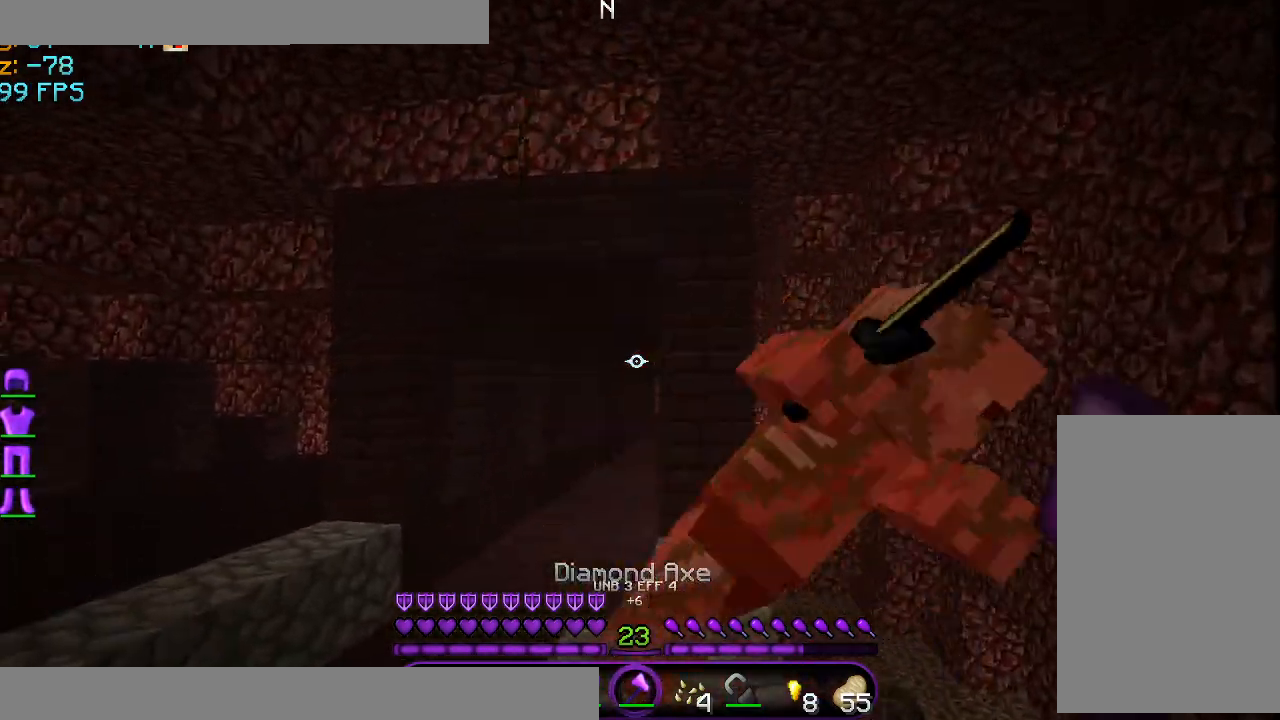
{"keys": [], "mouse": [], "events": [[84, "mouse_left", "up"], [84, "w", "down"], [209, "w", "up"]]}
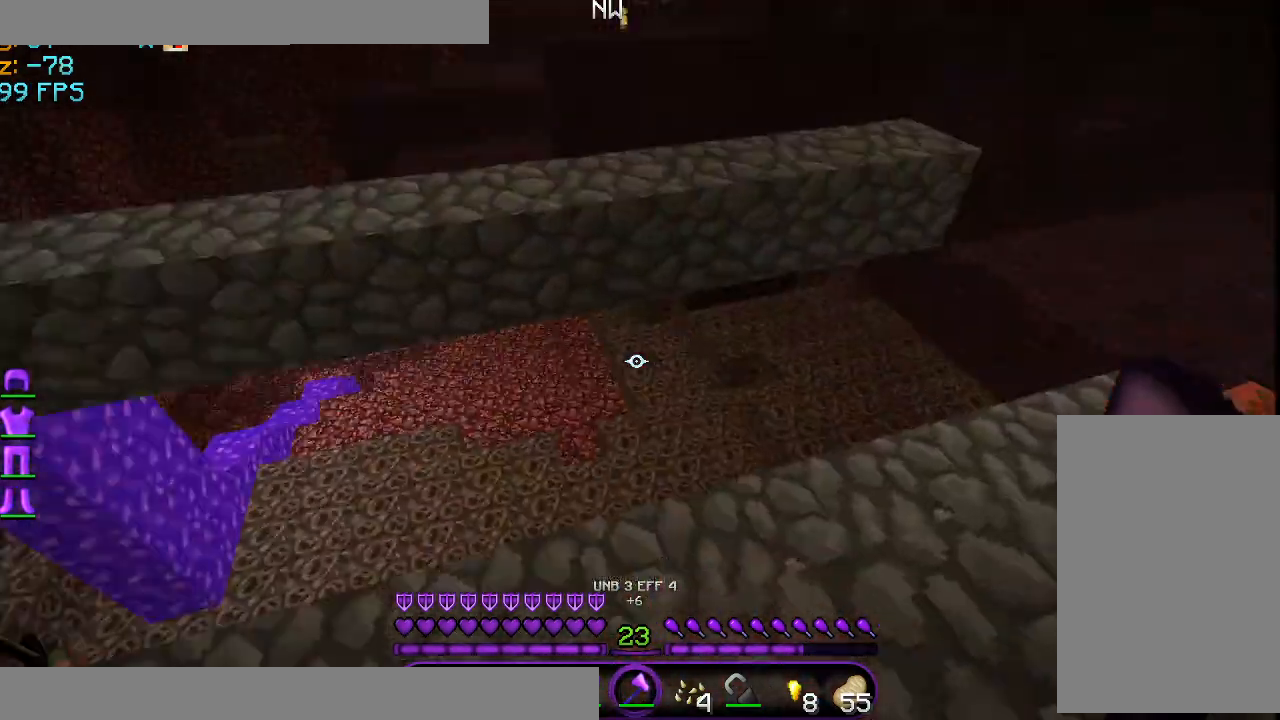
{"keys": ["w"], "mouse": [], "events": [[458, "w", "down"]]}
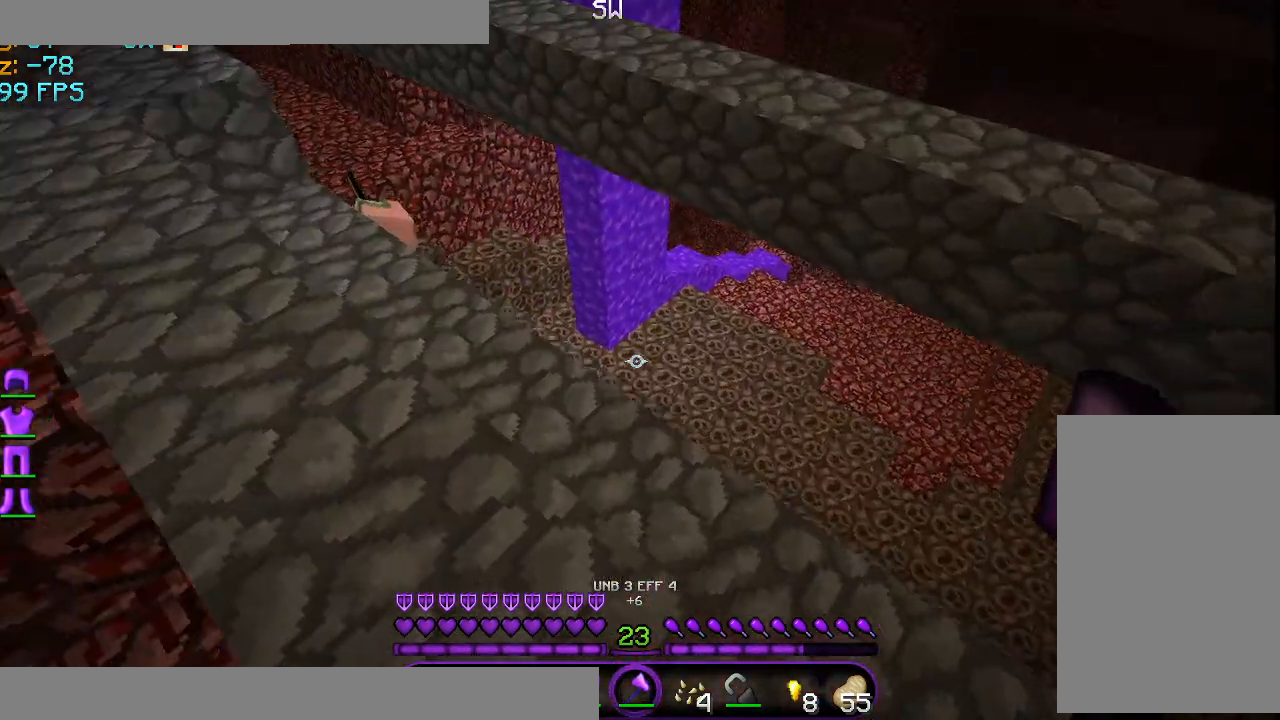
{"keys": ["w"], "mouse": [], "events": [[125, "w", "up"], [501, "w", "down"]]}
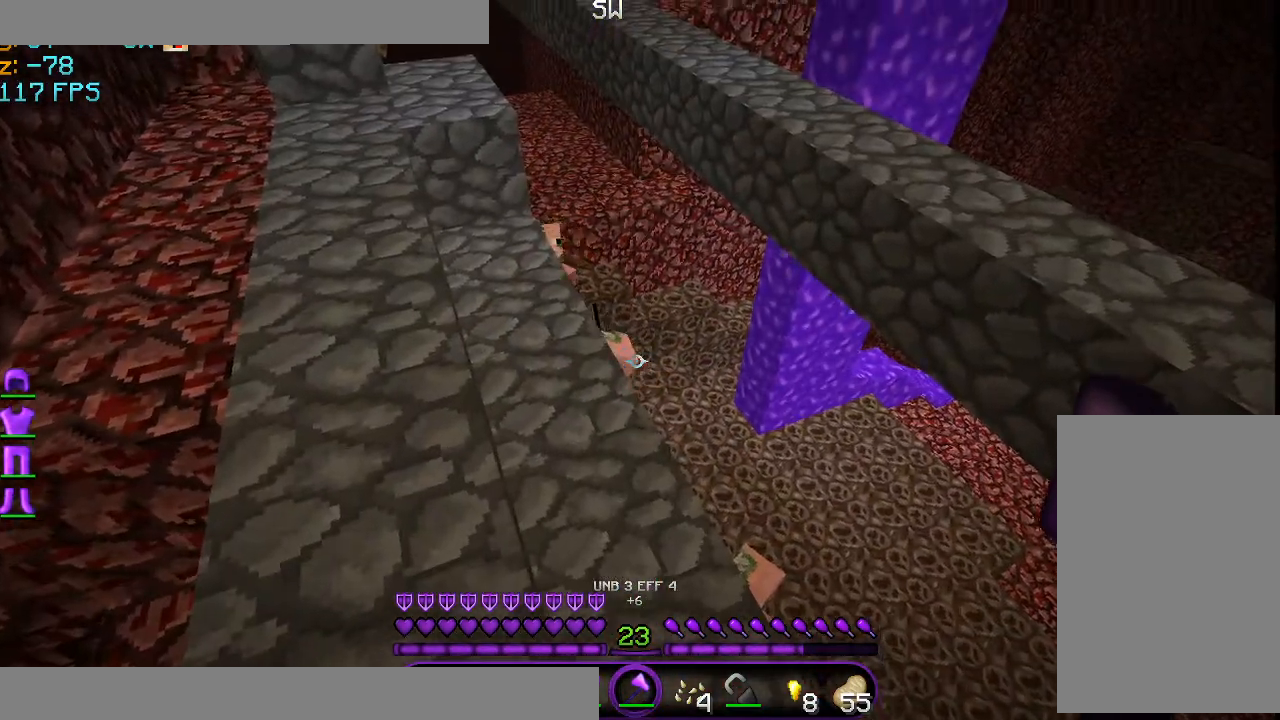
{"keys": ["a"], "mouse": [], "events": [[208, "a", "down"], [208, "w", "up"]]}
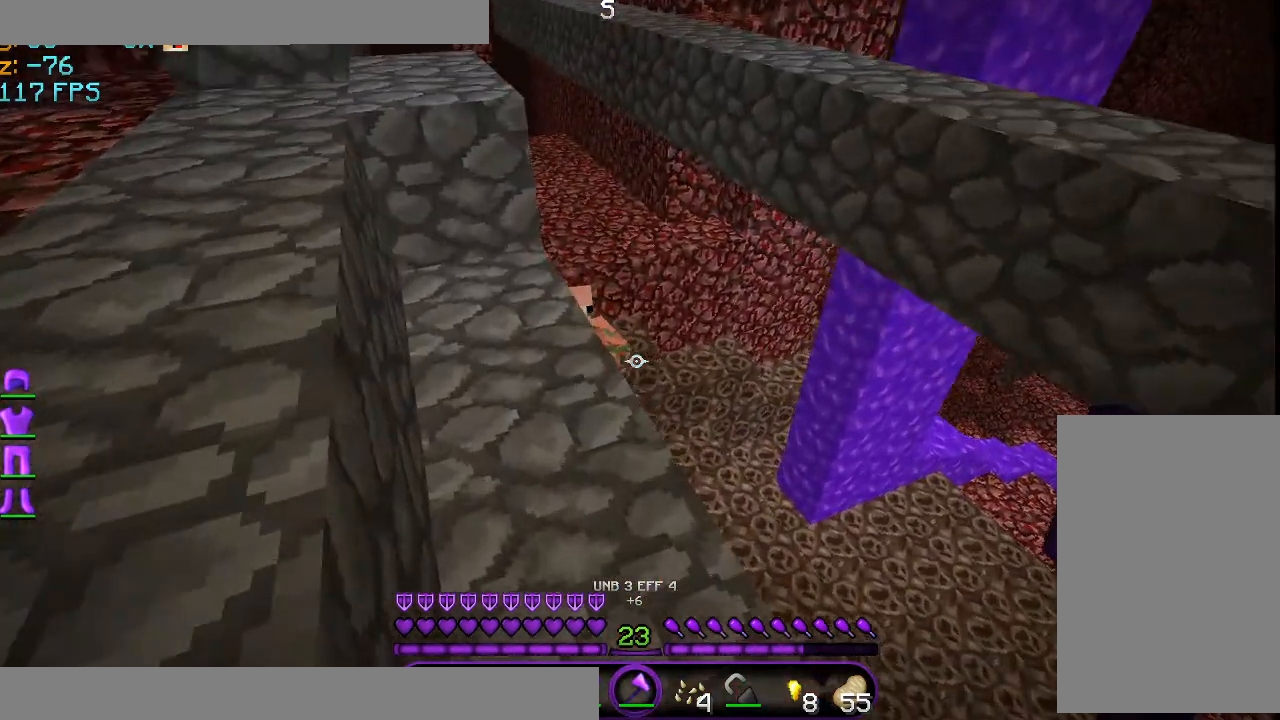
{"keys": [], "mouse": [], "events": [[42, "a", "up"], [84, "w", "down"], [167, "w", "up"]]}
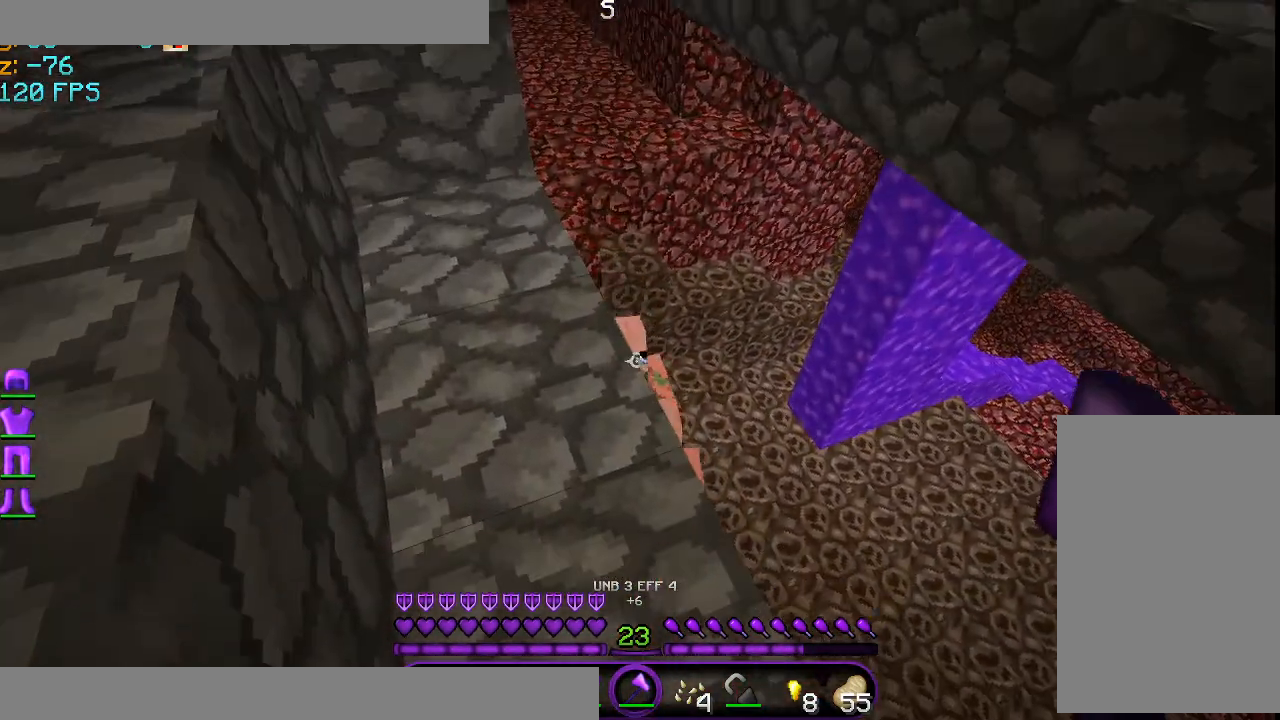
{"keys": ["d", "w"], "mouse": [], "events": [[83, "mouse_left", "down"], [83, "w", "down"], [166, "mouse_left", "up"], [292, "mouse_left", "down"], [333, "d", "down"], [375, "mouse_left", "up"], [458, "mouse_left", "down"], [500, "mouse_left", "up"]]}
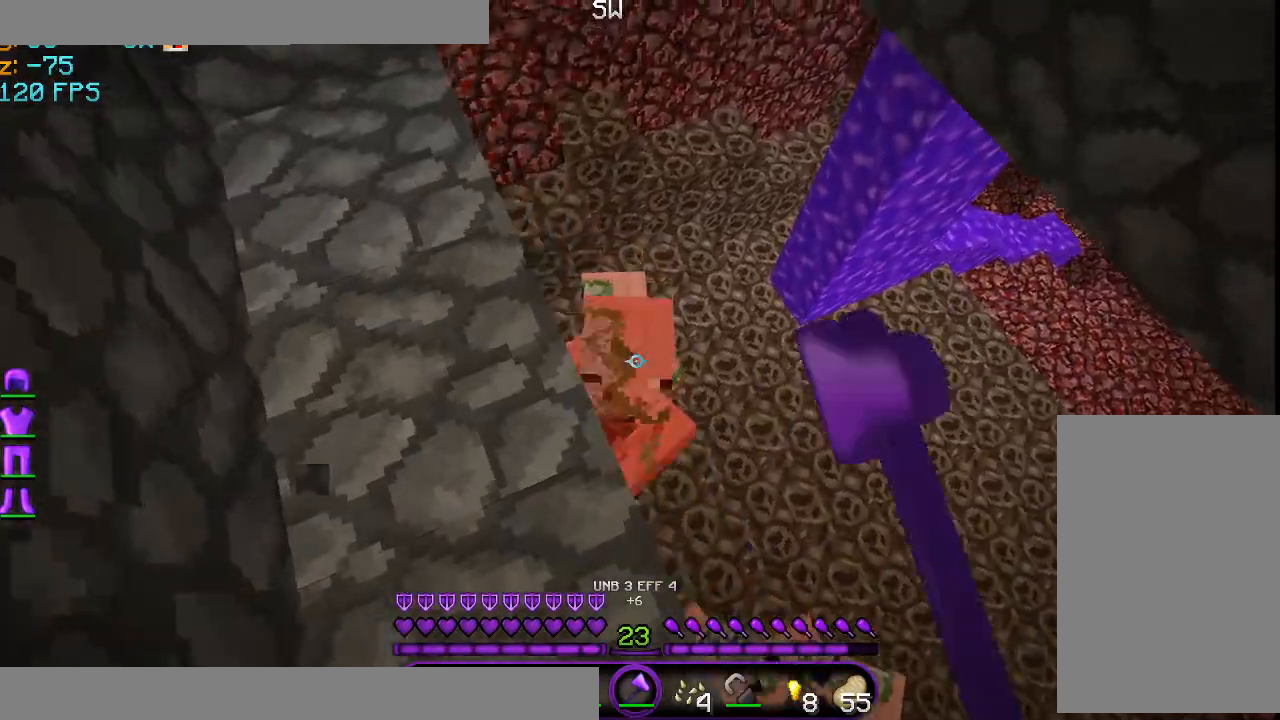
{"keys": [], "mouse": ["left"], "events": [[125, "mouse_left", "down"], [209, "mouse_left", "up"], [292, "mouse_left", "down"], [292, "w", "up"], [334, "d", "up"], [375, "mouse_left", "up"], [459, "mouse_left", "down"]]}
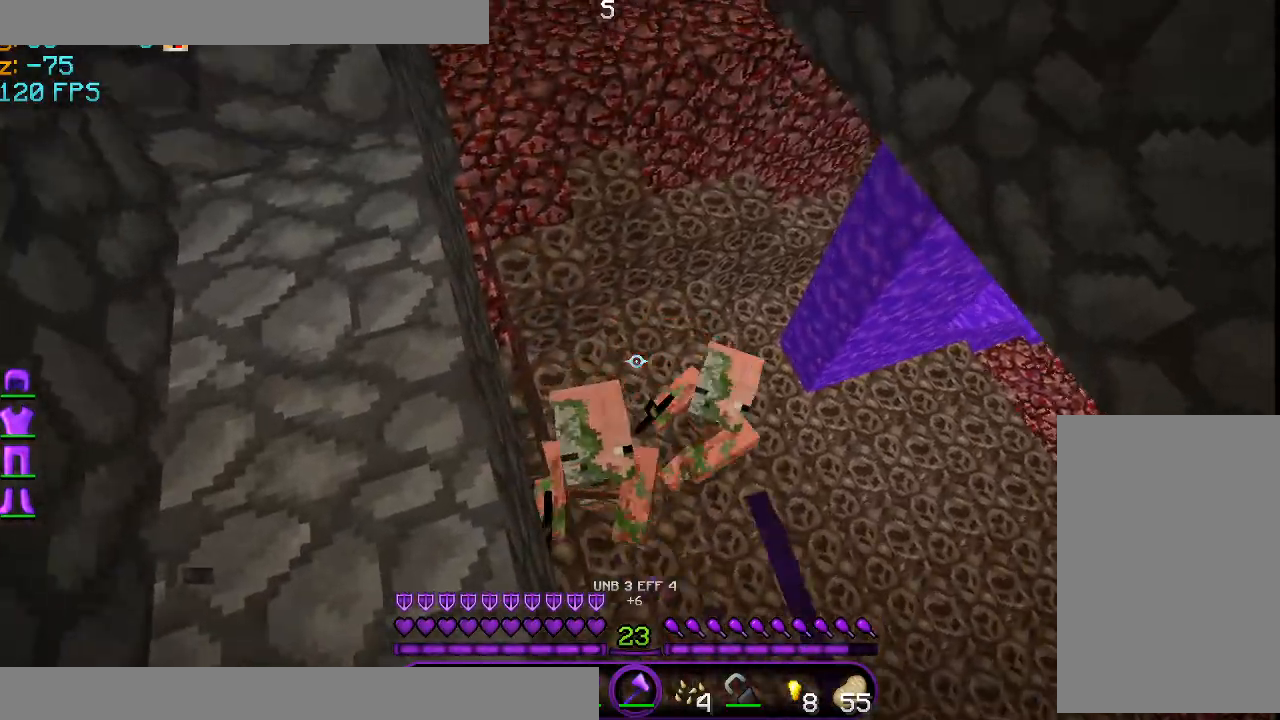
{"keys": [], "mouse": ["left"], "events": [[83, "mouse_left", "up"], [333, "mouse_left", "down"], [417, "mouse_left", "up"], [458, "mouse_left", "down"]]}
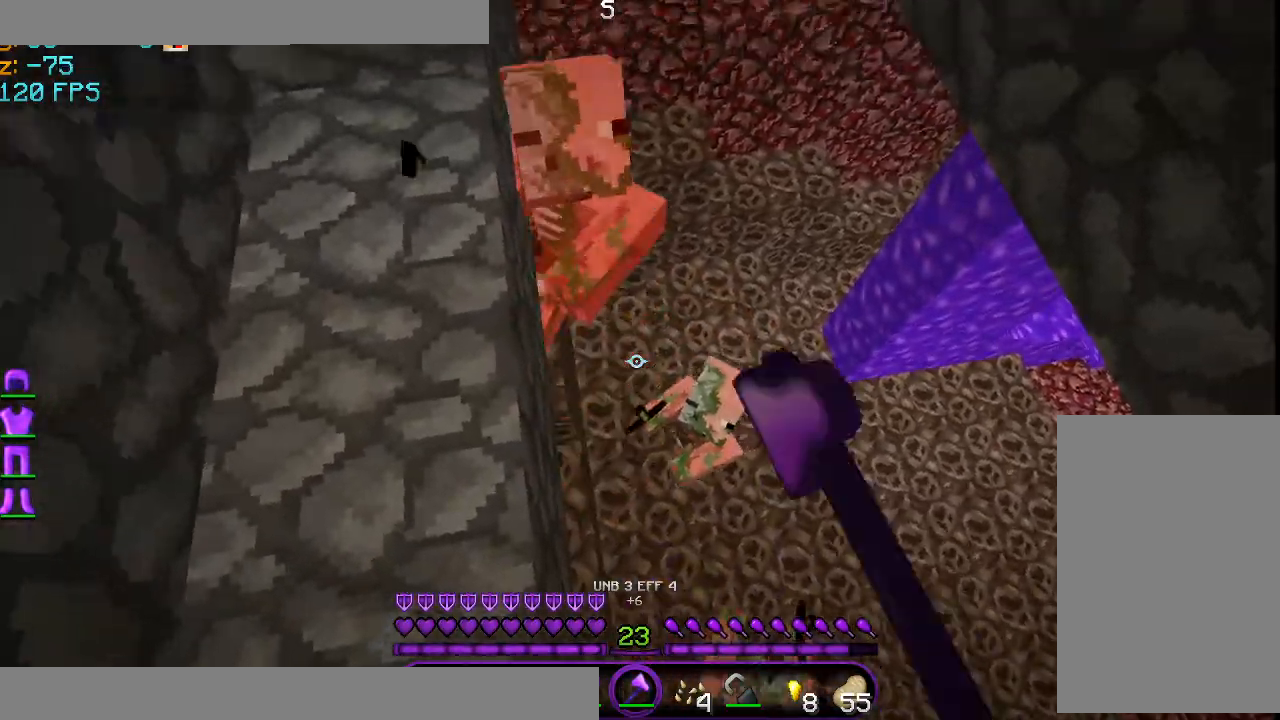
{"keys": ["a", "w"], "mouse": ["left"], "events": [[84, "mouse_left", "up"], [167, "mouse_left", "down"], [209, "mouse_left", "up"], [209, "w", "down"], [375, "mouse_left", "down"], [459, "a", "down"], [459, "mouse_left", "up"], [501, "mouse_left", "down"]]}
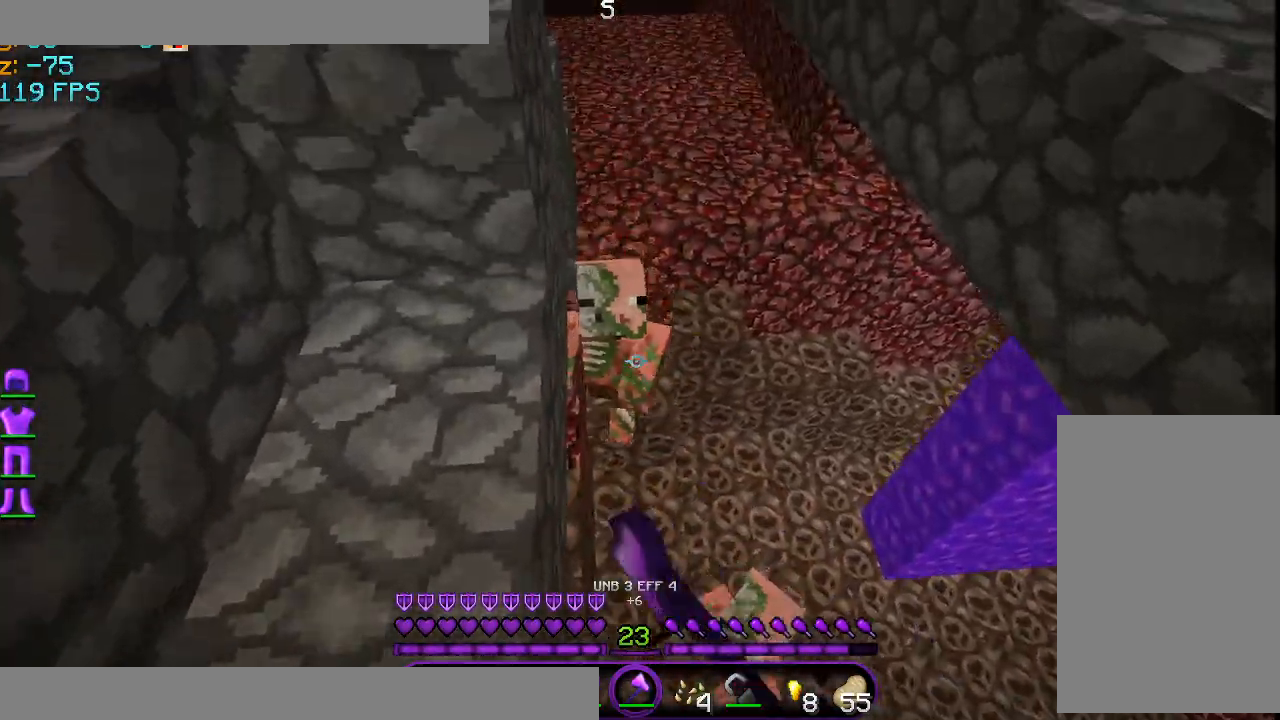
{"keys": ["d", "w"], "mouse": [], "events": [[125, "mouse_left", "up"], [208, "mouse_left", "down"], [292, "mouse_left", "up"], [375, "mouse_left", "down"], [417, "a", "up"], [417, "d", "down"], [458, "mouse_left", "up"]]}
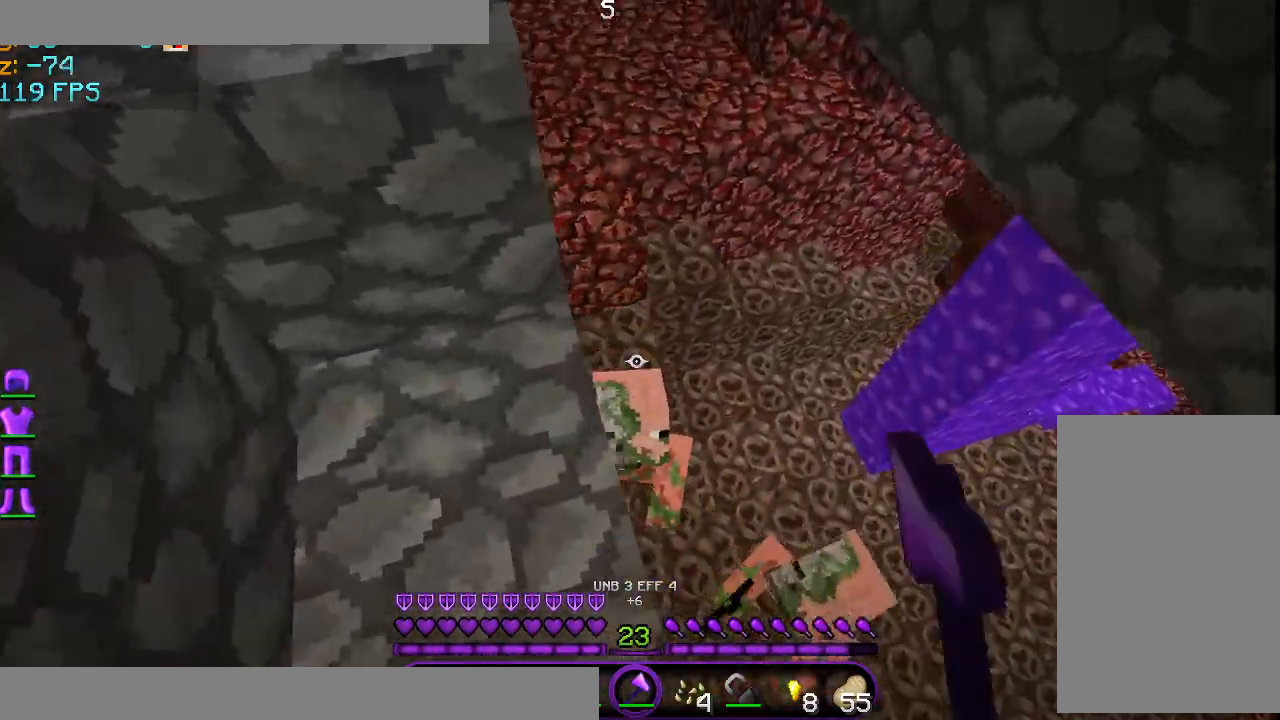
{"keys": ["a", "s"], "mouse": [], "events": [[83, "d", "up"], [83, "mouse_left", "down"], [167, "a", "down"], [167, "mouse_left", "up"], [209, "mouse_left", "down"], [334, "d", "down"], [334, "mouse_left", "up"], [375, "a", "up"], [375, "w", "up"], [501, "a", "down"], [501, "d", "up"], [501, "s", "down"]]}
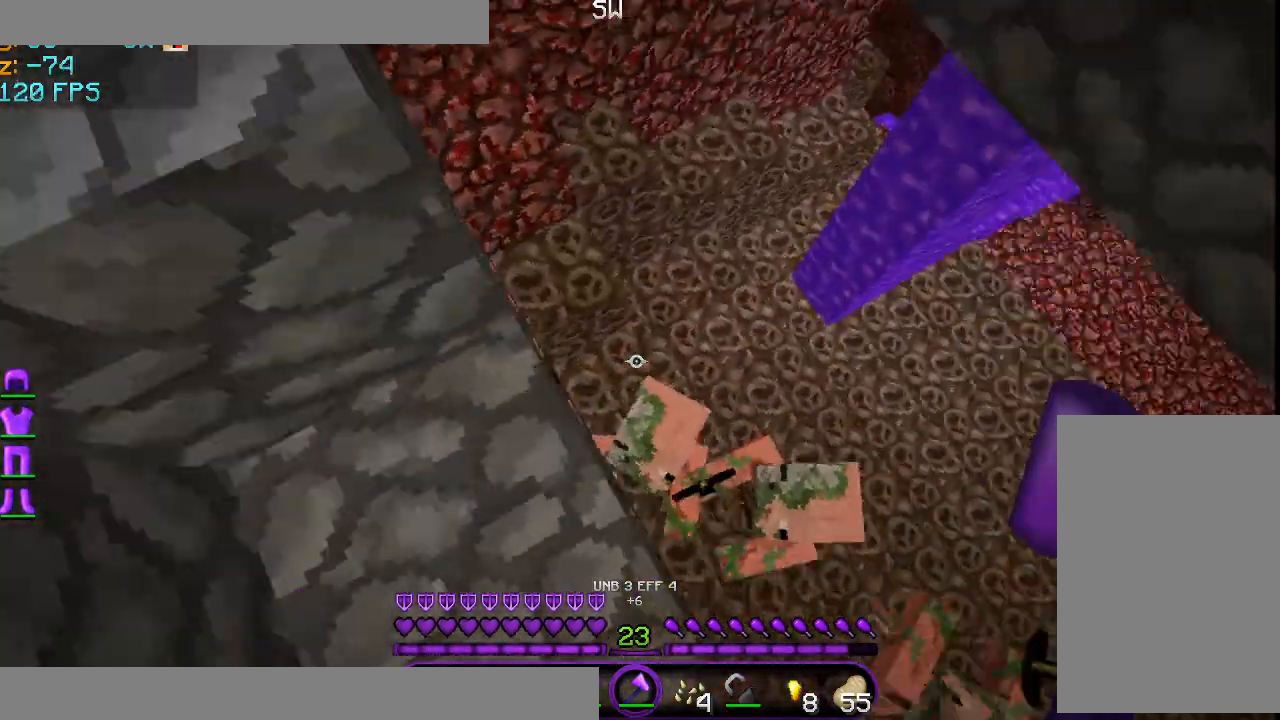
{"keys": [], "mouse": [], "events": [[250, "a", "up"], [250, "s", "up"]]}
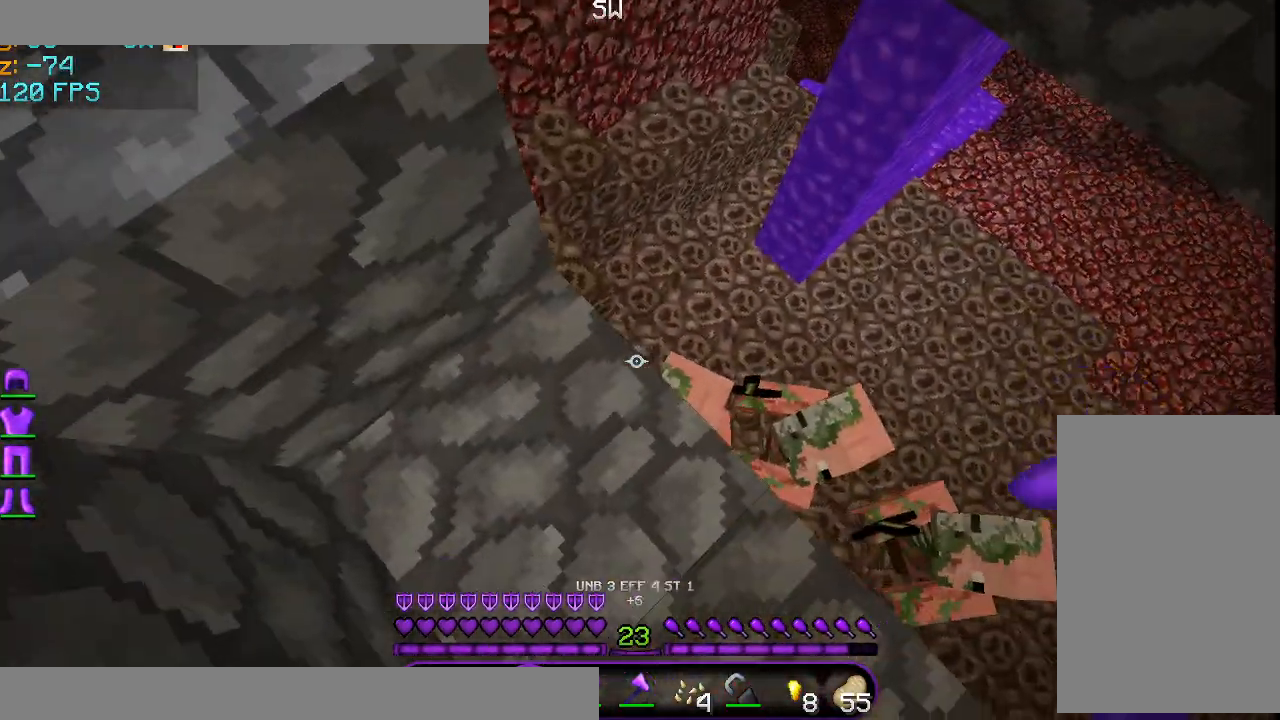
{"keys": ["s"], "mouse": [], "events": [[459, "s", "down"]]}
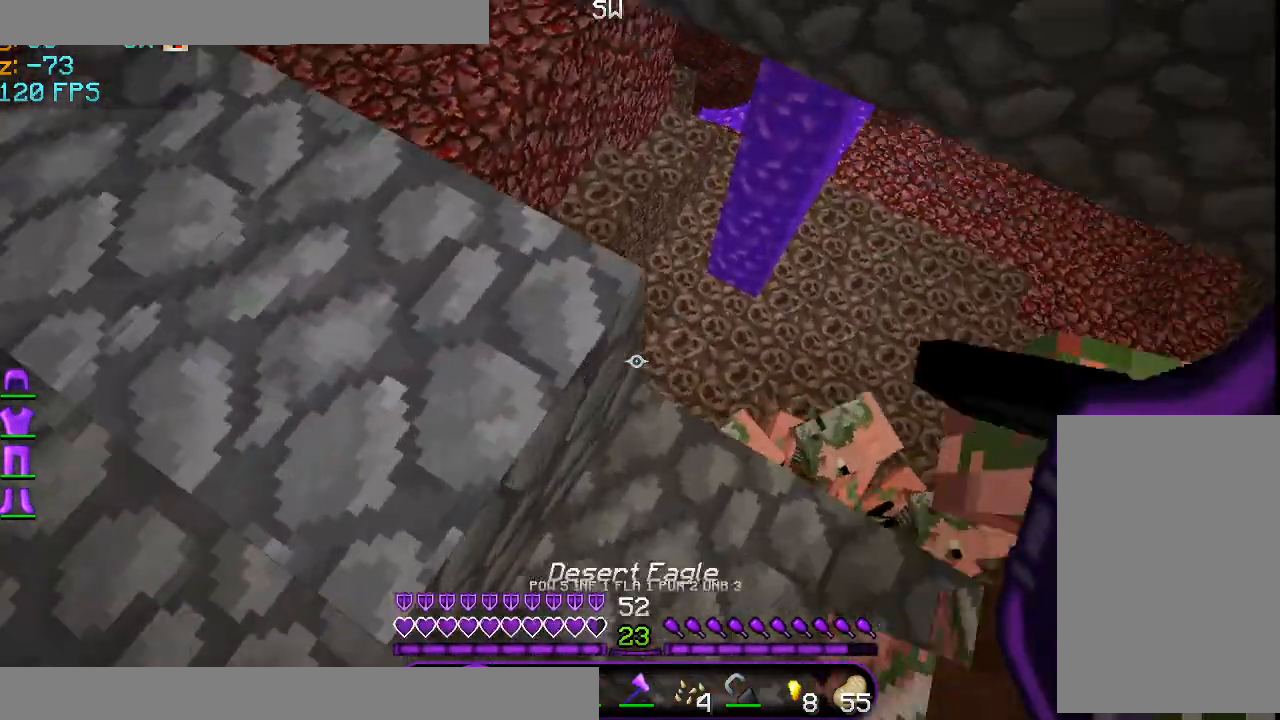
{"keys": ["a", "space", "w"], "mouse": [], "events": [[125, "a", "down"], [125, "s", "up"], [166, "space", "down"], [292, "w", "down"]]}
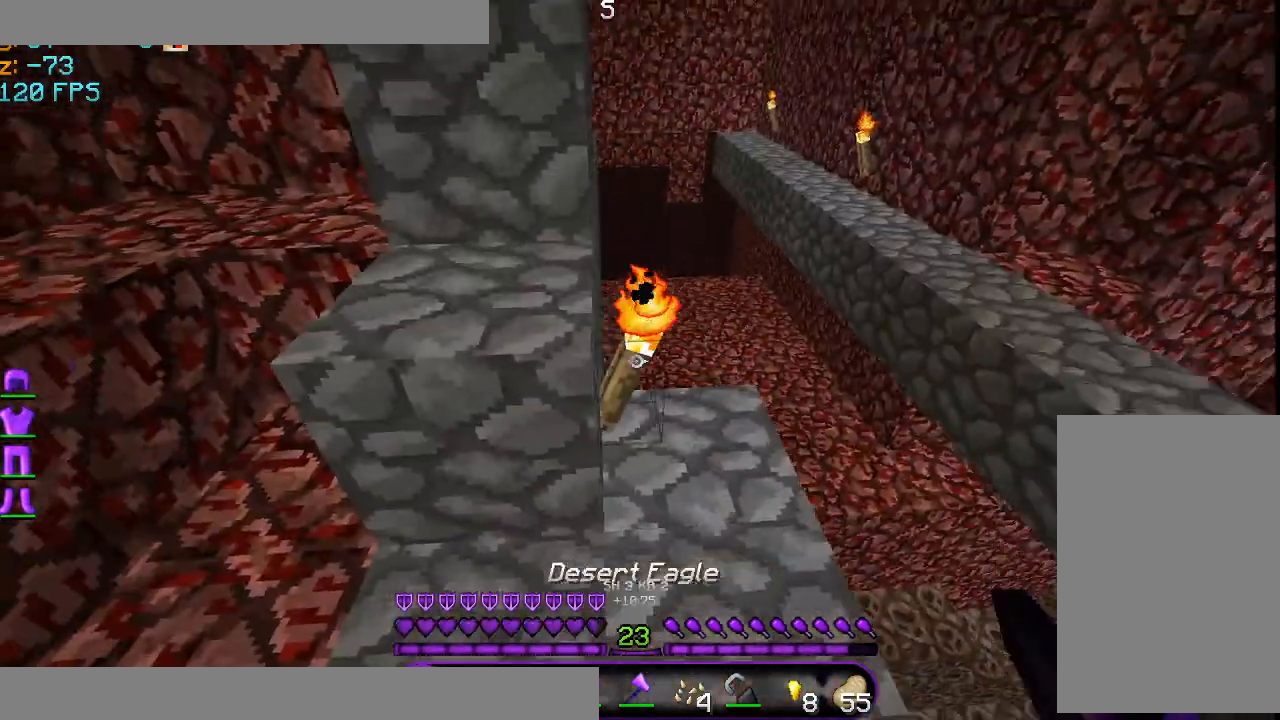
{"keys": ["a", "space", "w"], "mouse": [], "events": [[42, "a", "up"], [417, "a", "down"]]}
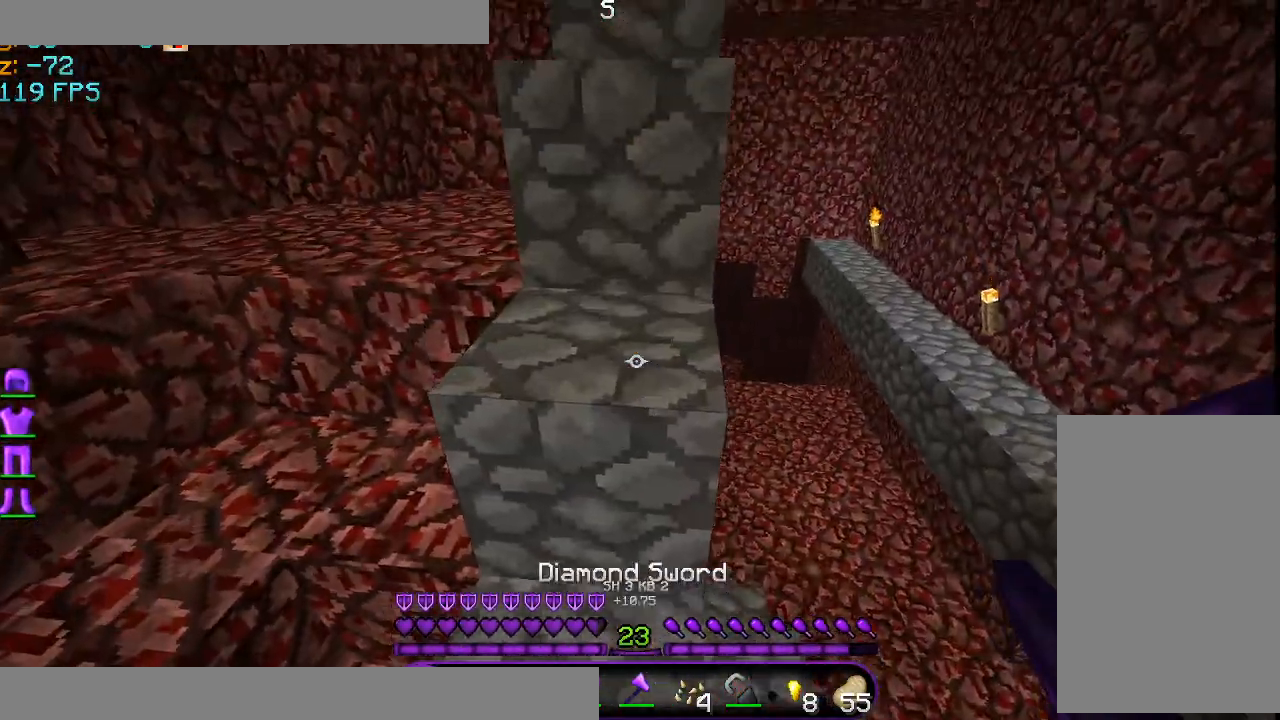
{"keys": ["a", "space", "w"], "mouse": [], "events": [[83, "a", "up"], [458, "a", "down"]]}
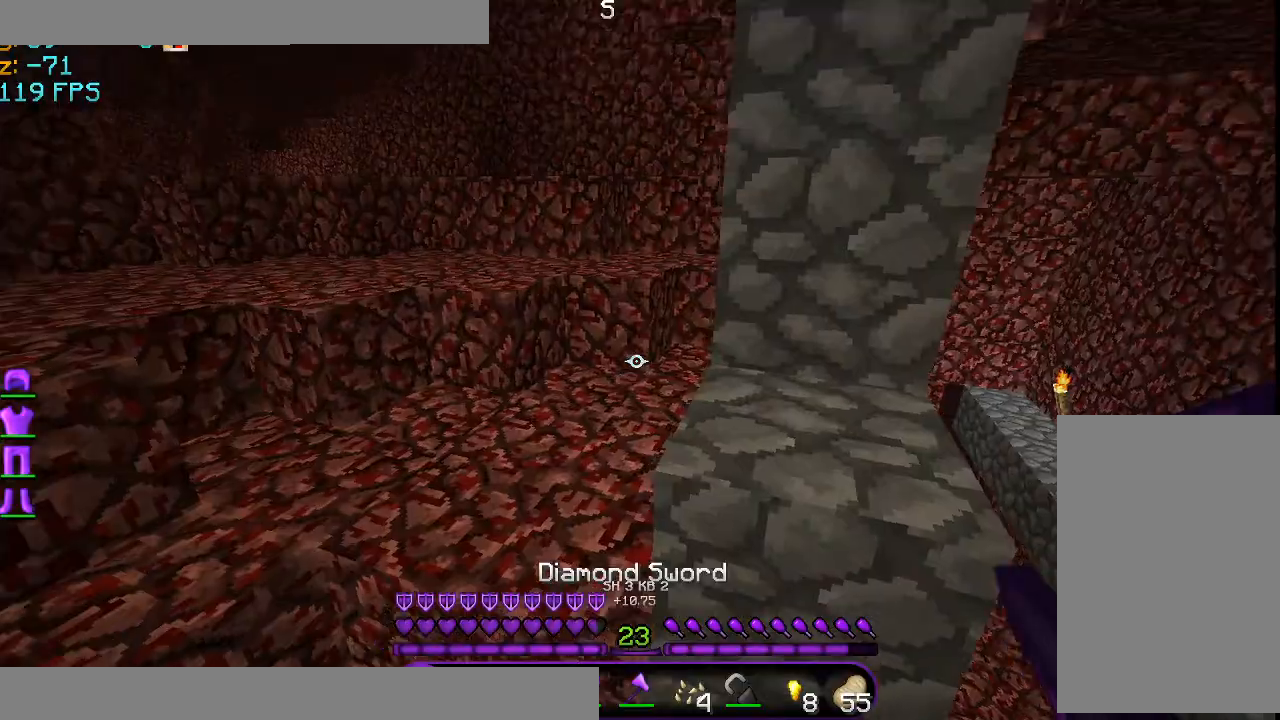
{"keys": ["a", "space"], "mouse": [], "events": [[459, "w", "up"]]}